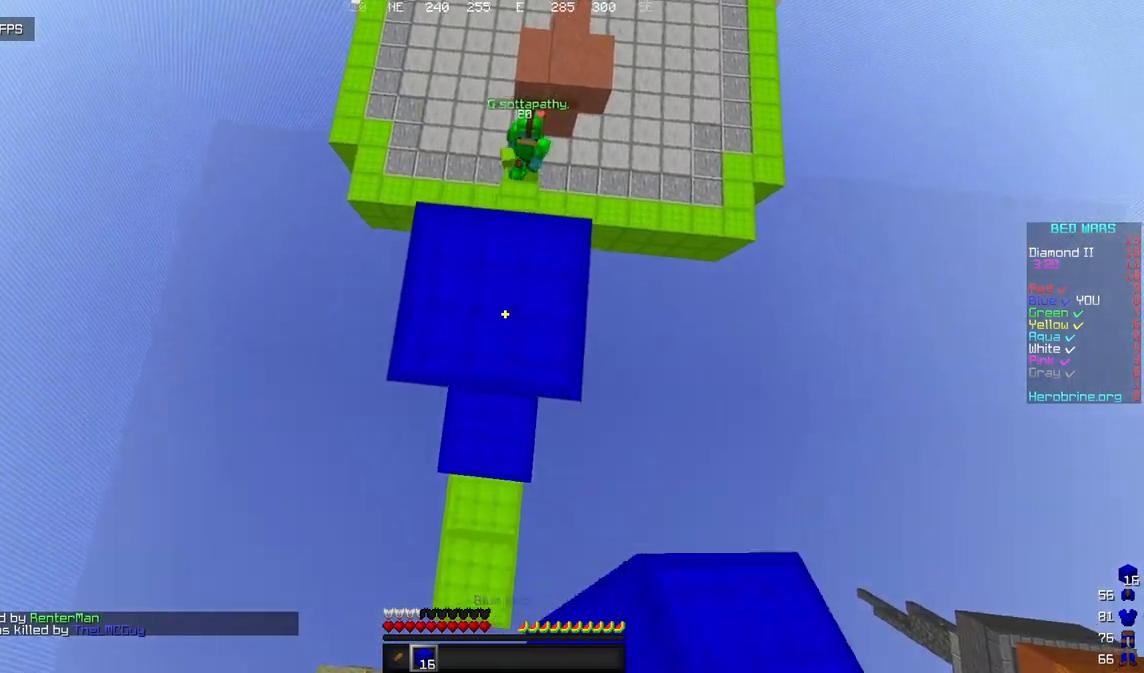
Gameplay with keyboard and mouse; each line is a JSON object with the keys and mouse buttons held at the frame after it. "events" lists presses ("down") and releases ("up") of "a", "d", "s", "w", "mouse_left" and "mouse_right" between this image and that frame as [ms after this image, input, new state], when the widget could be followed in between. "mouse_left", "mouse_right" = the "left", "right" buttons of the "mouse" list. No other keys are recorded. Fast repeated clicks can show as one long hold. Mouse movement is not recorded.
{"keys": [], "mouse": [], "events": [[205, "mouse_right", "down"], [341, "mouse_right", "up"]]}
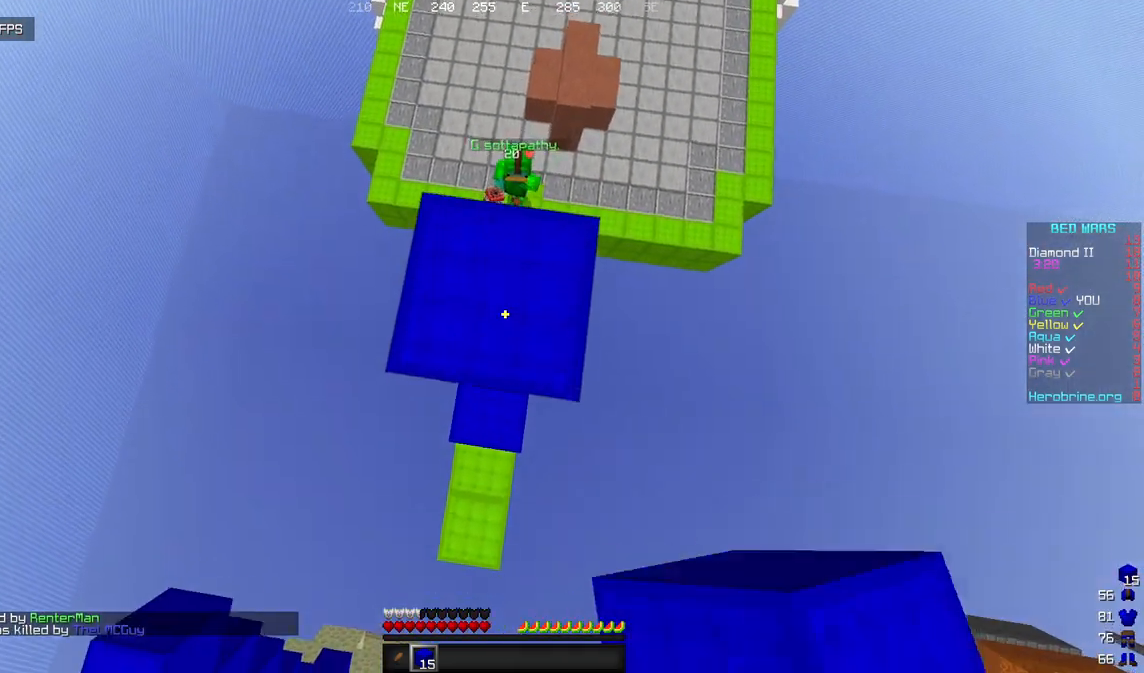
{"keys": [], "mouse": [], "events": [[136, "mouse_right", "down"], [273, "mouse_right", "up"]]}
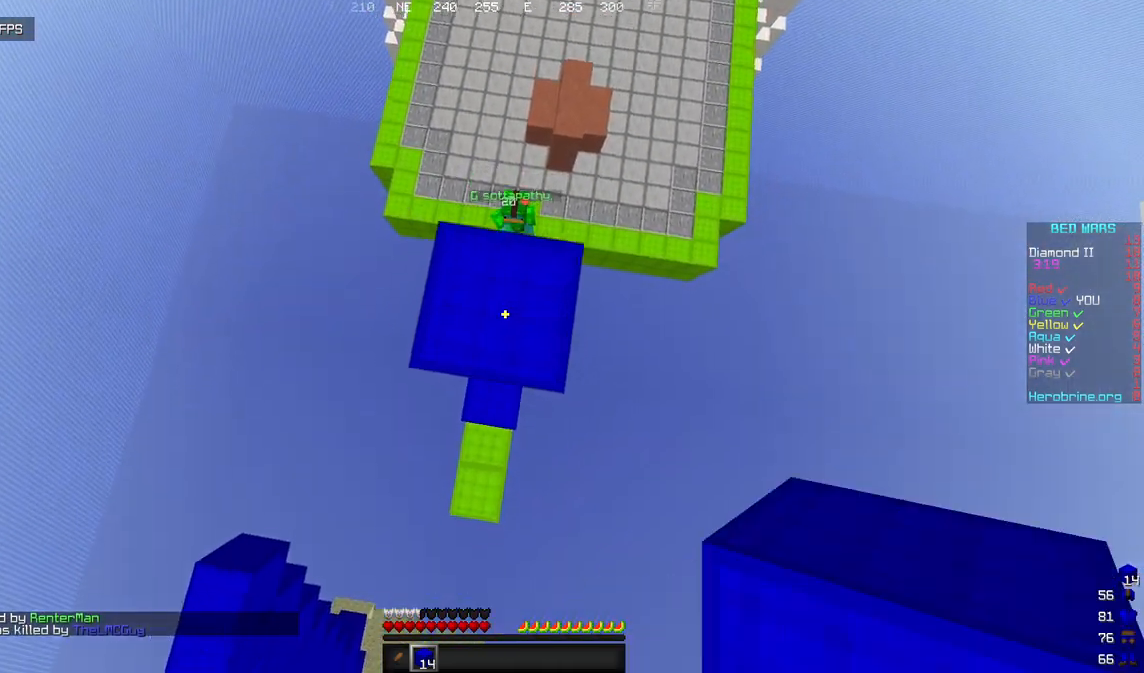
{"keys": ["d", "w"], "mouse": [], "events": [[102, "mouse_right", "down"], [170, "w", "down"], [222, "mouse_right", "up"], [460, "d", "down"]]}
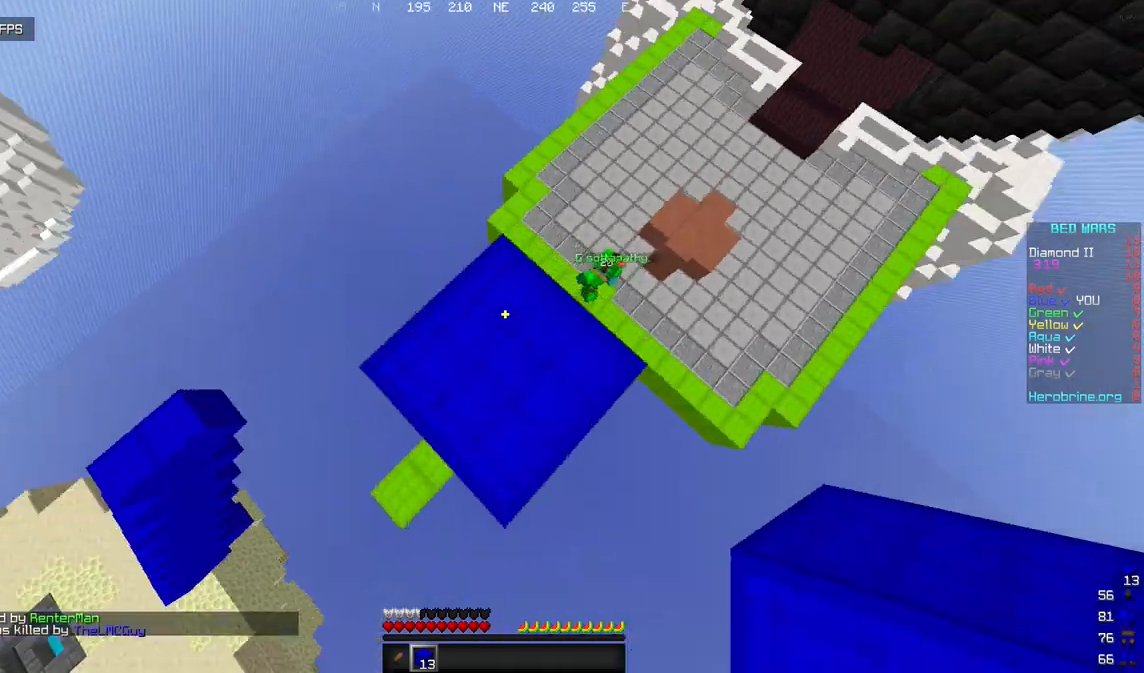
{"keys": ["d", "s"], "mouse": [], "events": [[51, "w", "up"], [153, "s", "down"]]}
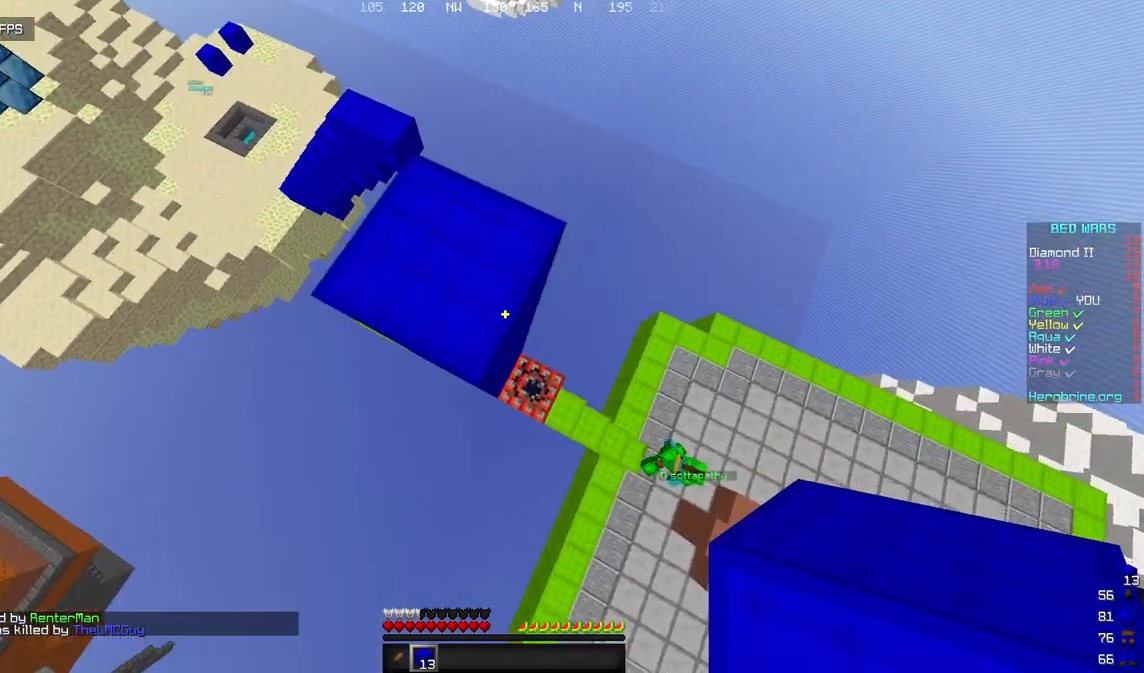
{"keys": ["d"], "mouse": [], "events": [[85, "mouse_right", "down"], [273, "mouse_right", "up"], [341, "s", "up"]]}
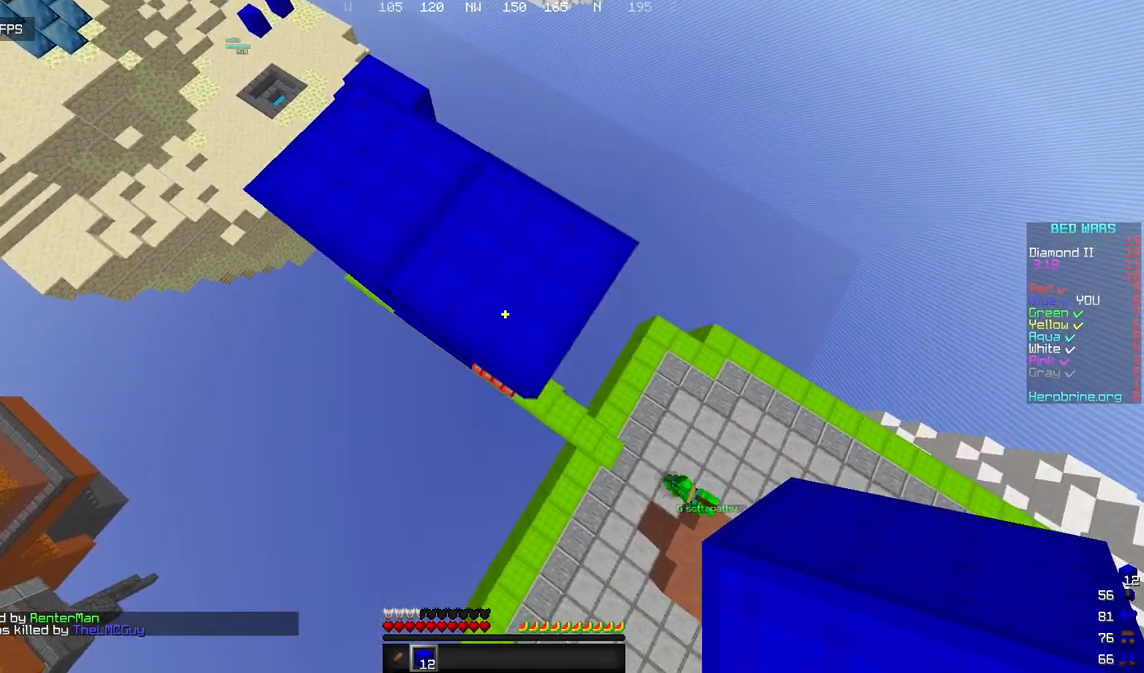
{"keys": ["d", "s"], "mouse": ["right"], "events": [[221, "s", "down"], [358, "mouse_right", "down"]]}
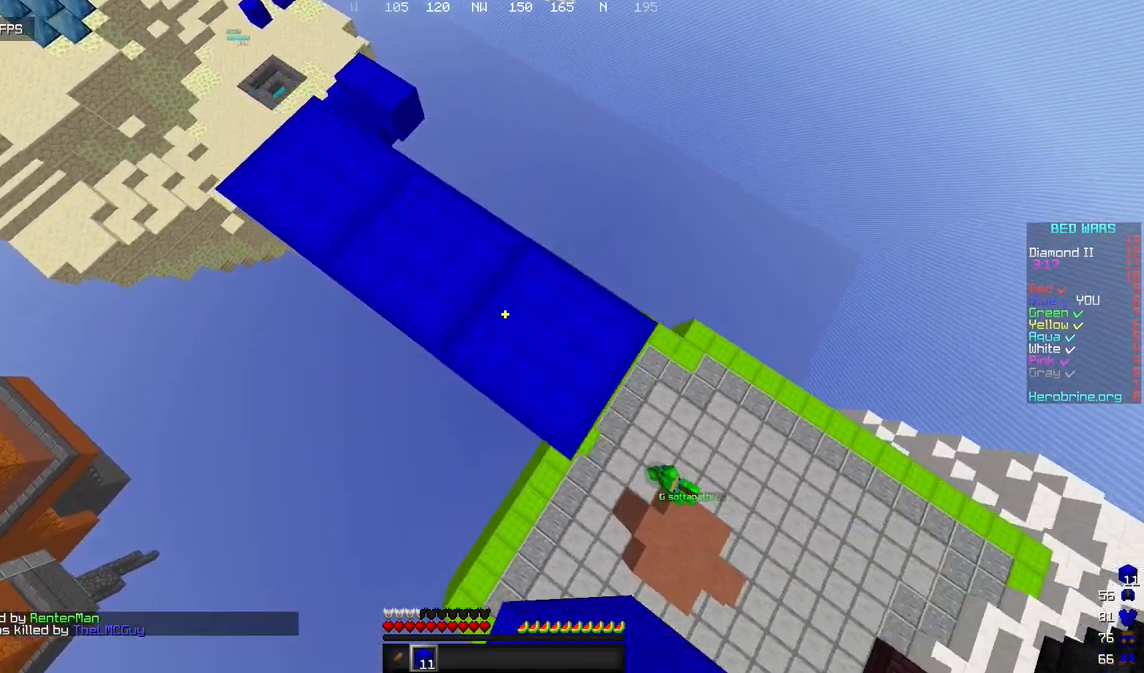
{"keys": ["d", "s"], "mouse": [], "events": [[17, "mouse_right", "up"], [153, "mouse_right", "down"], [290, "mouse_right", "up"]]}
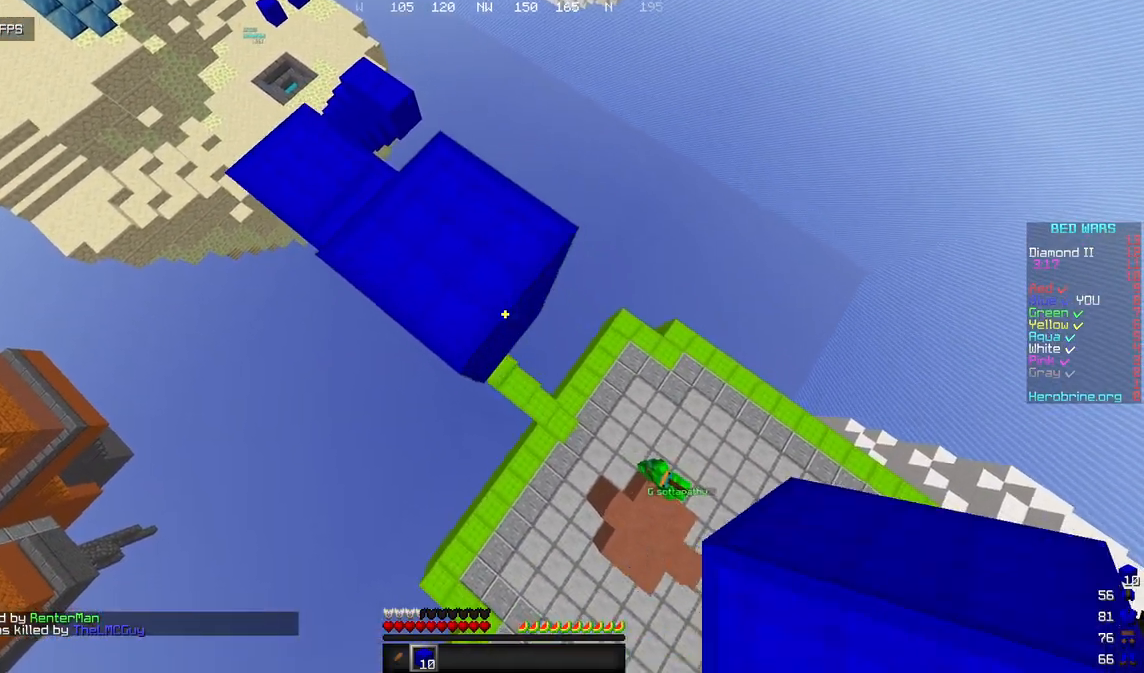
{"keys": ["d", "s"], "mouse": [], "events": [[34, "mouse_right", "down"], [170, "mouse_right", "up"], [273, "mouse_right", "down"], [443, "mouse_right", "up"]]}
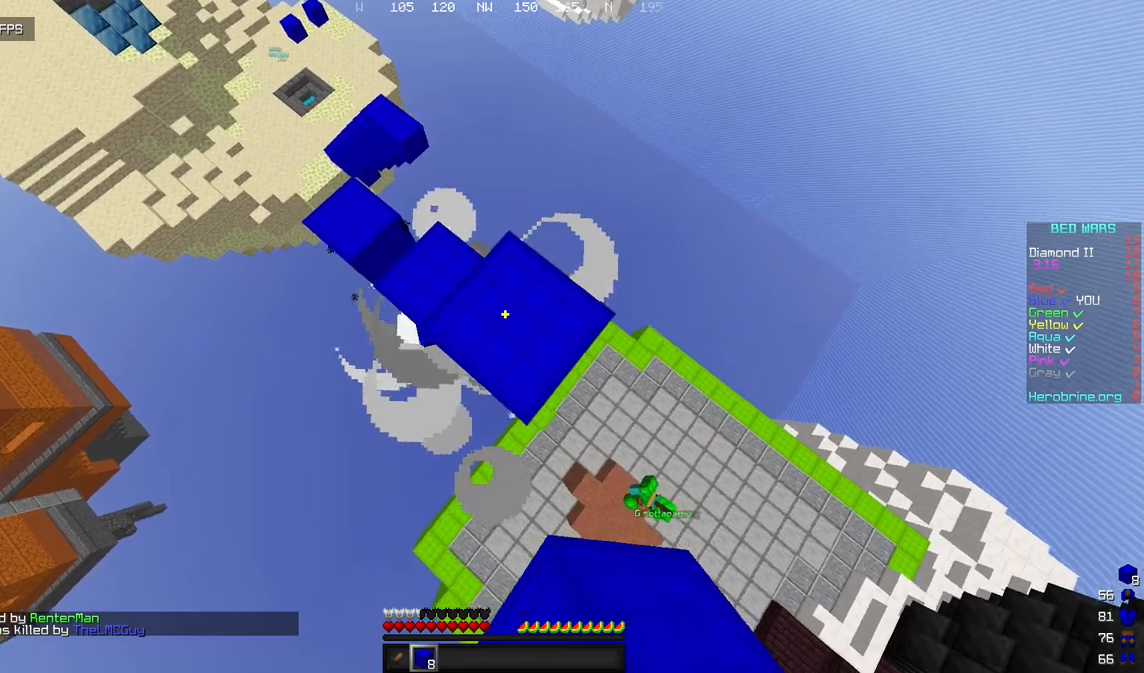
{"keys": ["d", "s"], "mouse": ["right"], "events": [[443, "mouse_right", "down"]]}
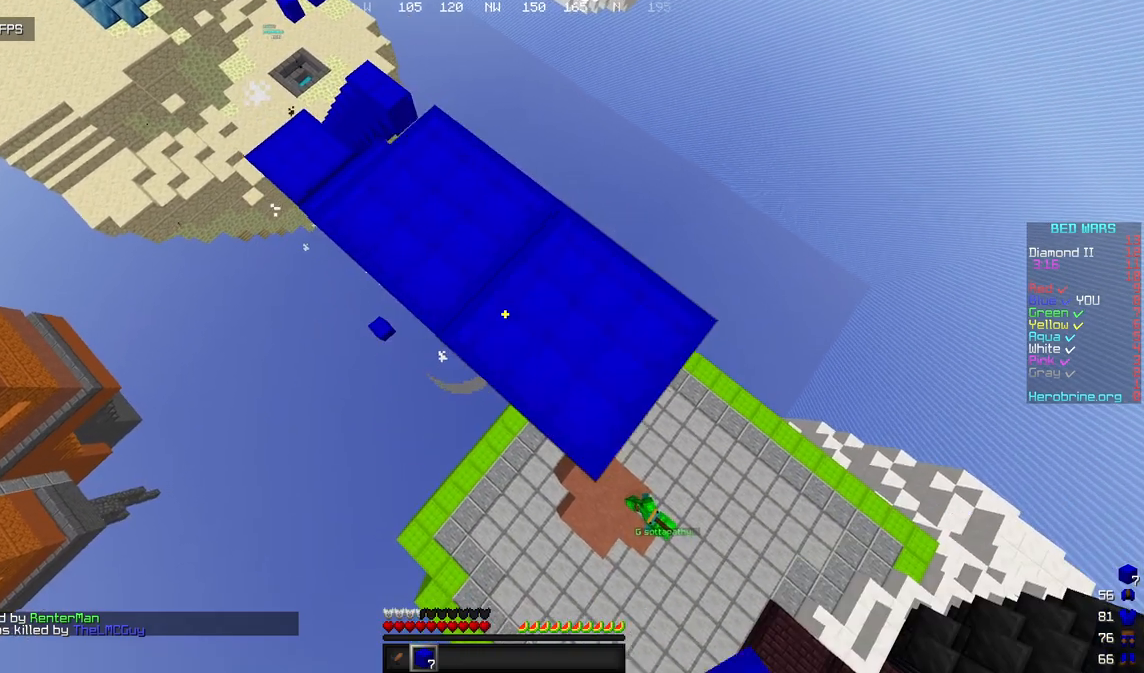
{"keys": ["d", "s"], "mouse": ["right"], "events": [[102, "mouse_right", "up"], [477, "mouse_right", "down"]]}
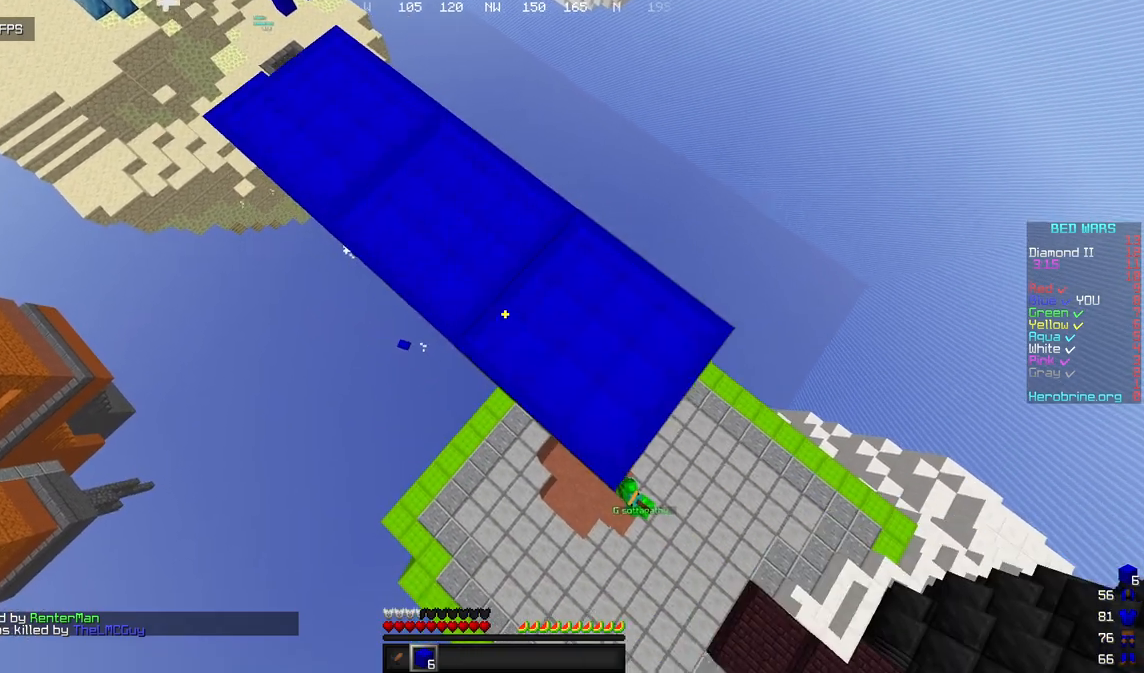
{"keys": ["d", "s"], "mouse": [], "events": [[153, "mouse_right", "up"]]}
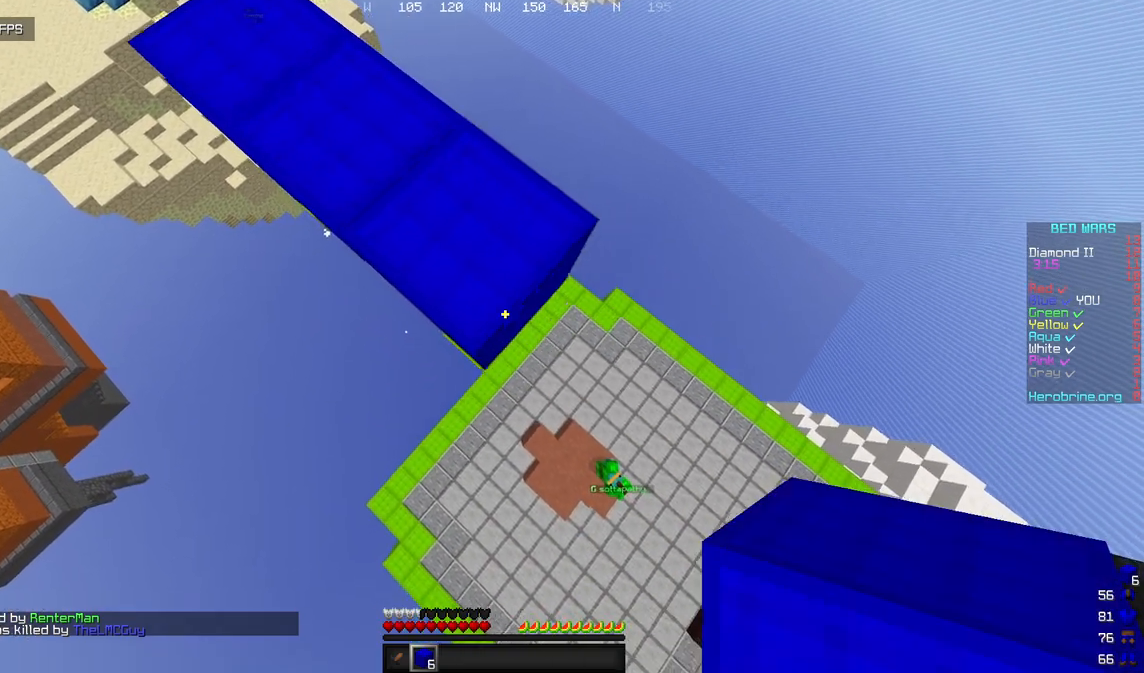
{"keys": ["d", "s"], "mouse": [], "events": [[34, "mouse_right", "down"], [204, "mouse_right", "up"]]}
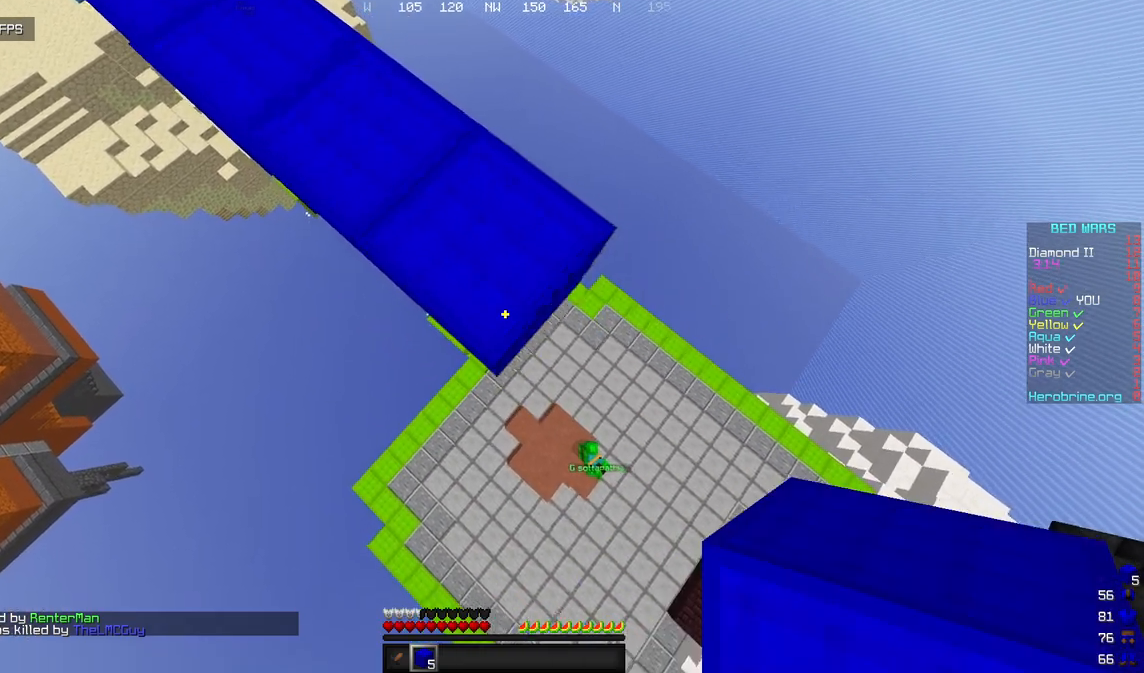
{"keys": ["d", "s"], "mouse": [], "events": [[51, "mouse_right", "down"], [221, "mouse_right", "up"]]}
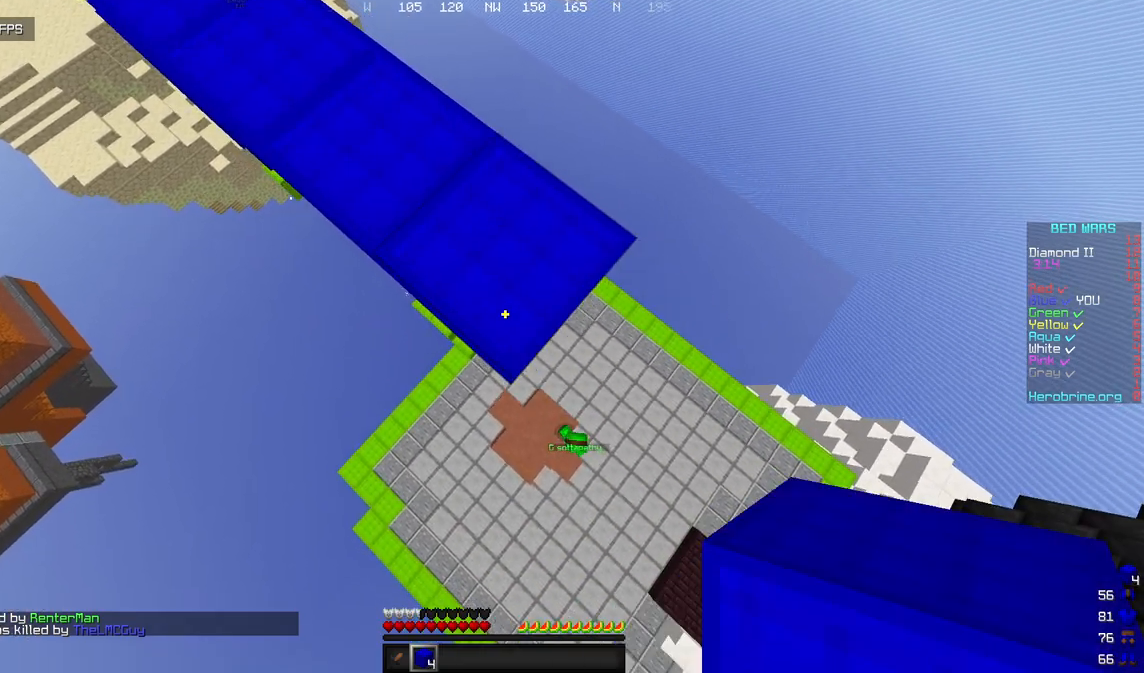
{"keys": ["d", "s"], "mouse": [], "events": [[136, "mouse_right", "down"], [289, "mouse_right", "up"]]}
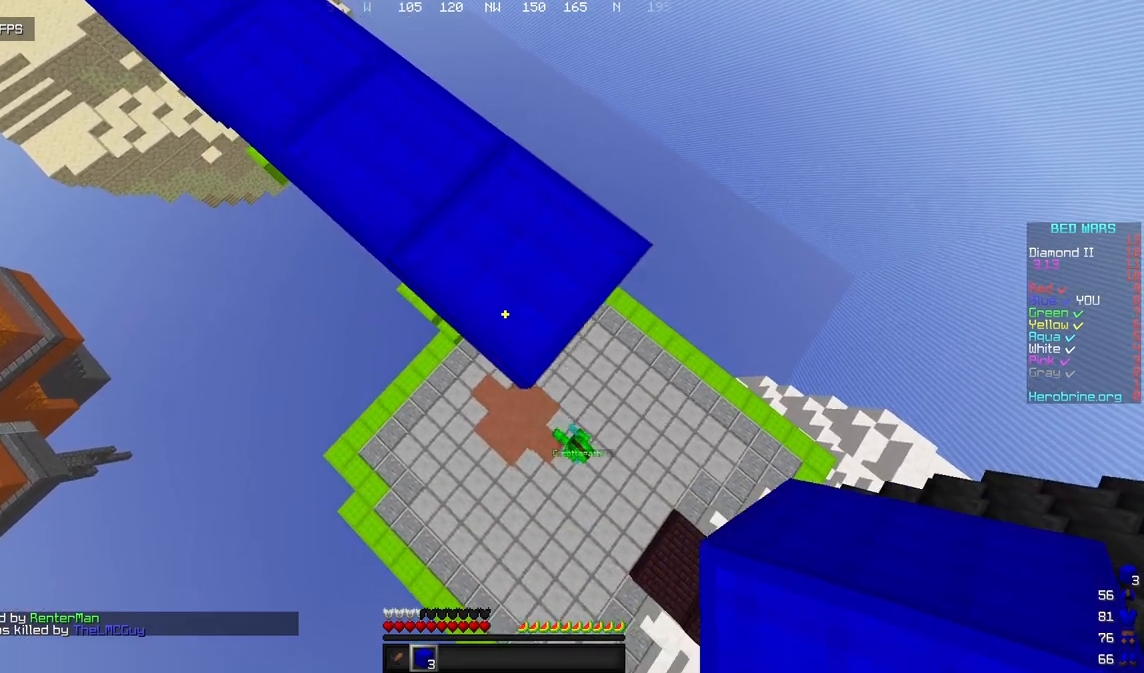
{"keys": ["d", "s"], "mouse": [], "events": [[221, "mouse_right", "down"], [392, "mouse_right", "up"]]}
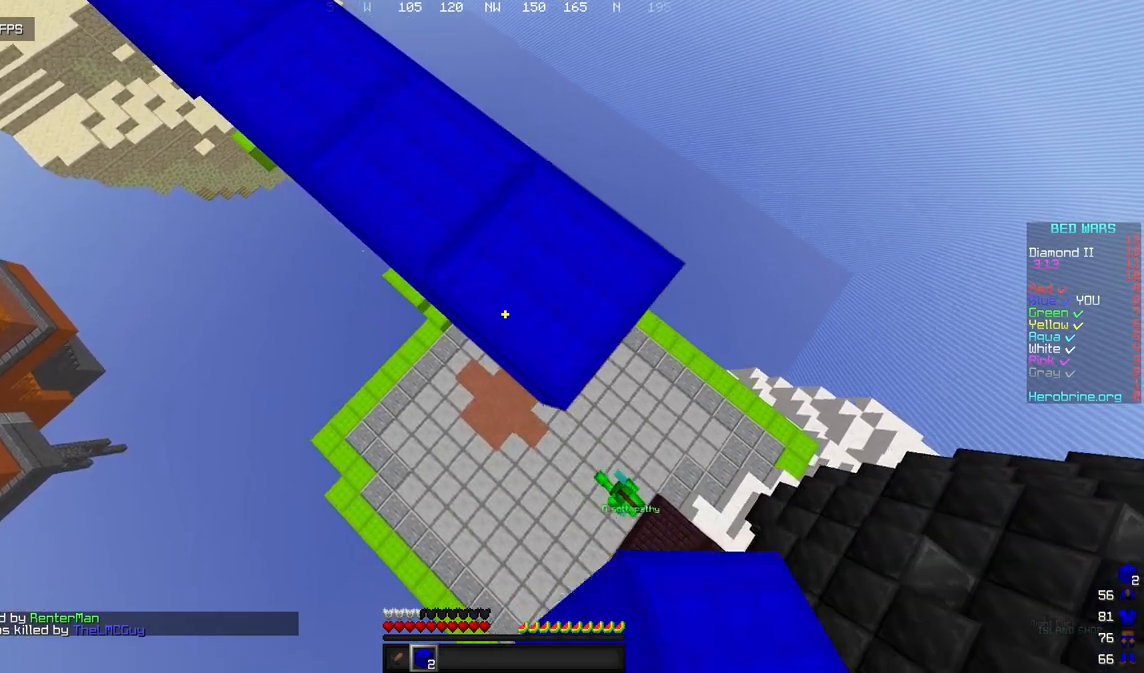
{"keys": ["d", "s"], "mouse": [], "events": [[272, "mouse_right", "down"], [426, "mouse_right", "up"]]}
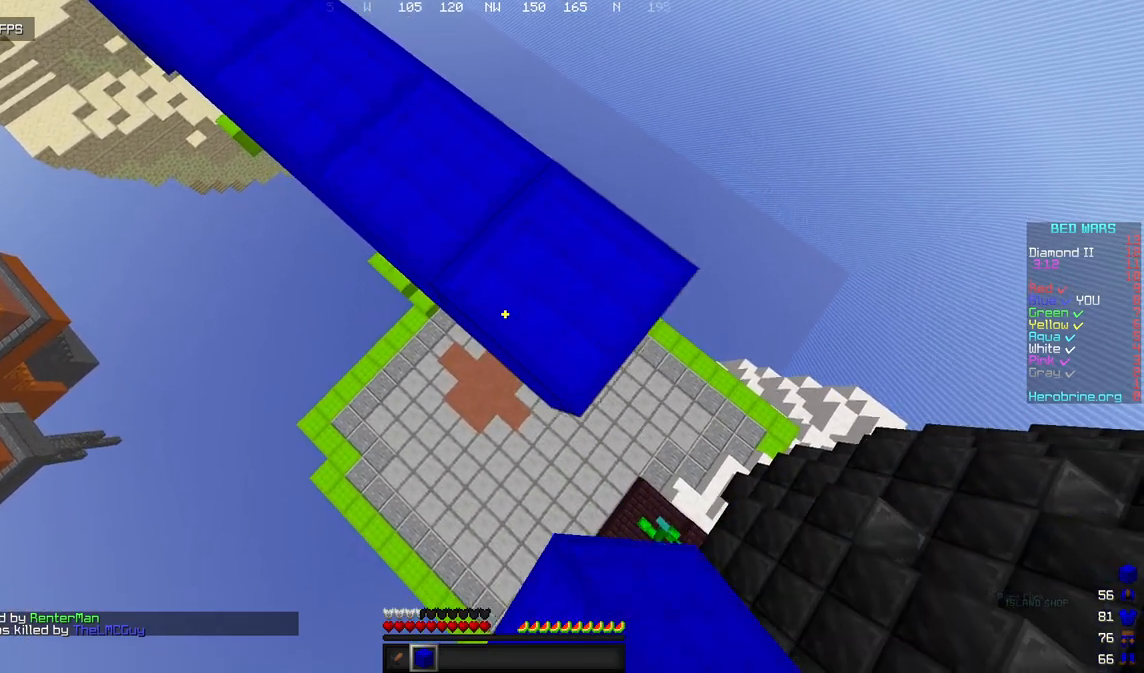
{"keys": ["a", "d", "s"], "mouse": [], "events": [[341, "mouse_right", "down"], [409, "a", "down"], [477, "mouse_right", "up"]]}
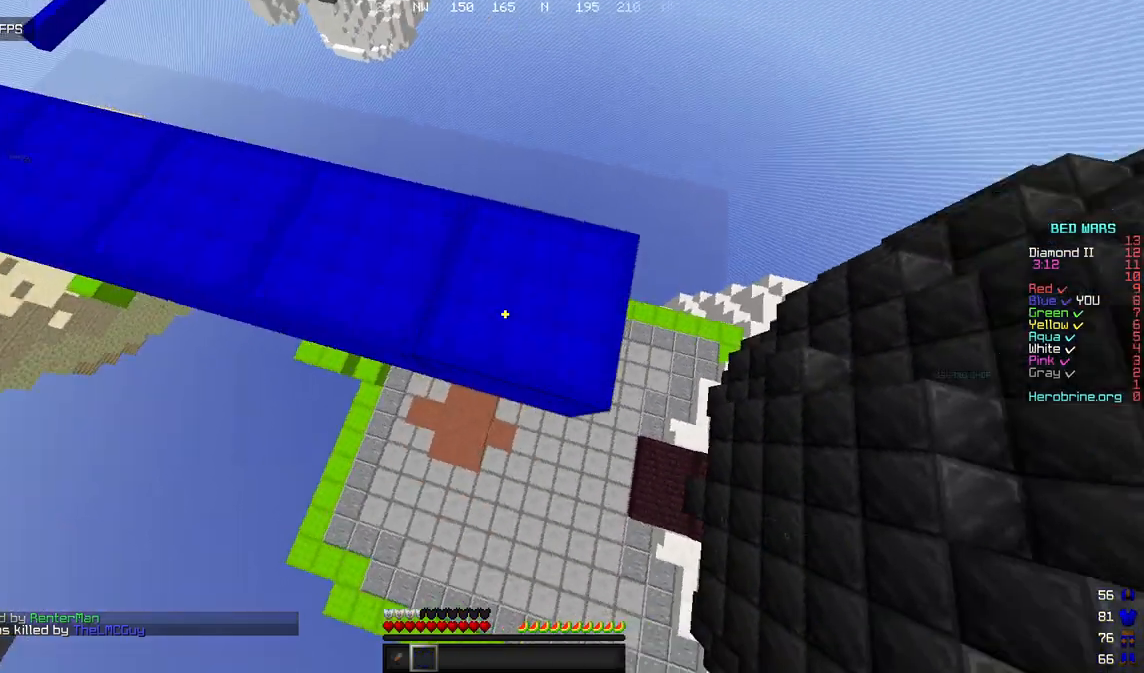
{"keys": ["a"], "mouse": [], "events": [[17, "s", "up"], [51, "d", "up"]]}
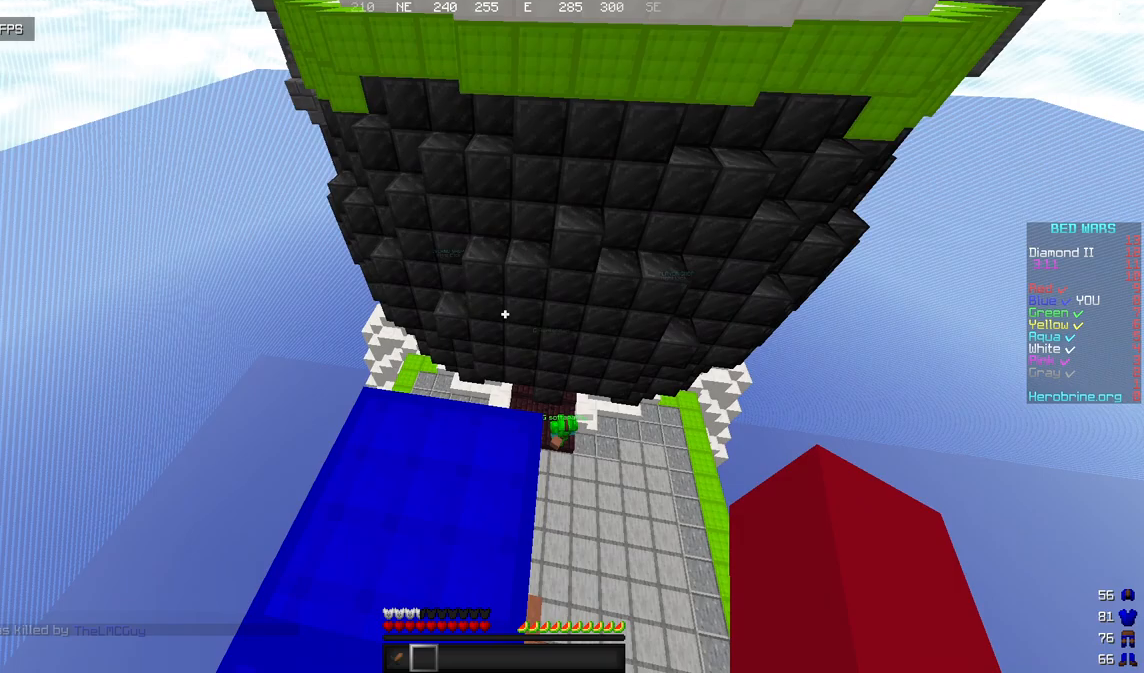
{"keys": ["s"], "mouse": [], "events": [[85, "s", "down"], [187, "a", "up"]]}
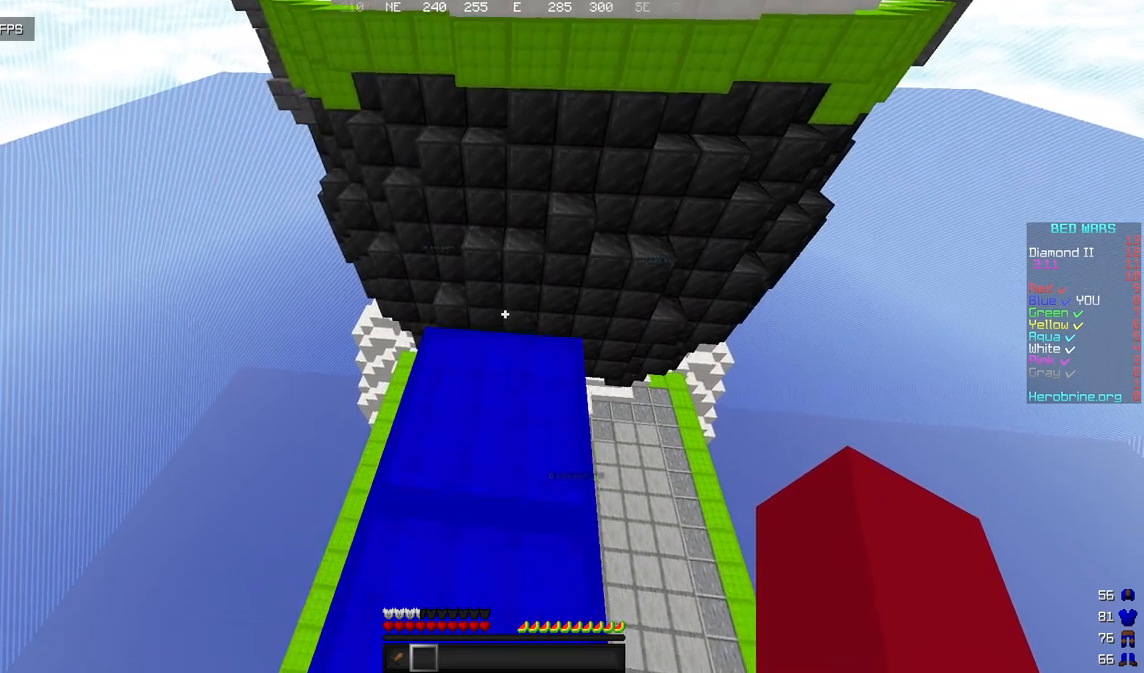
{"keys": ["d", "w"], "mouse": [], "events": [[68, "s", "up"], [119, "d", "down"], [136, "w", "down"]]}
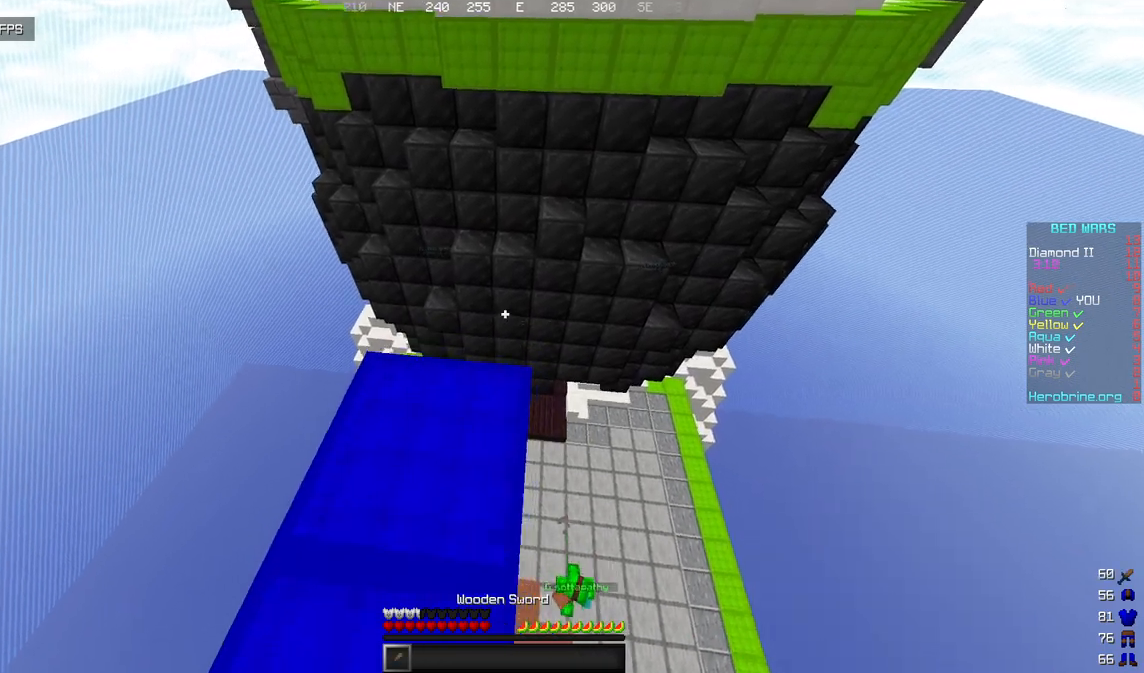
{"keys": ["w"], "mouse": [], "events": [[306, "d", "up"]]}
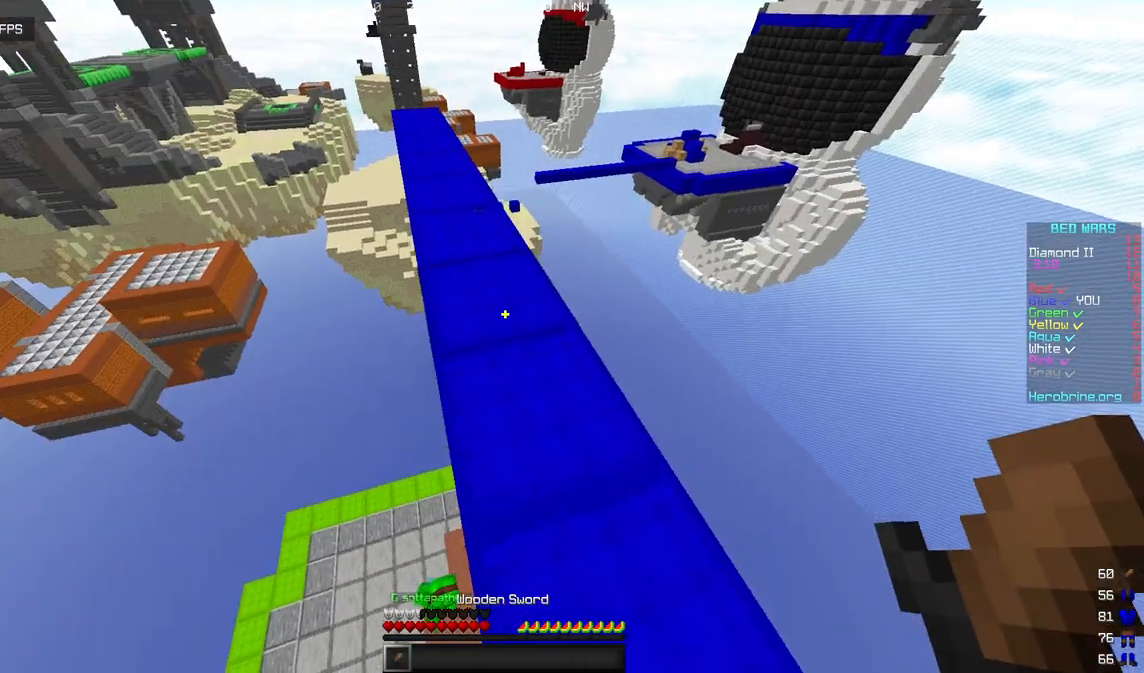
{"keys": ["w"], "mouse": [], "events": []}
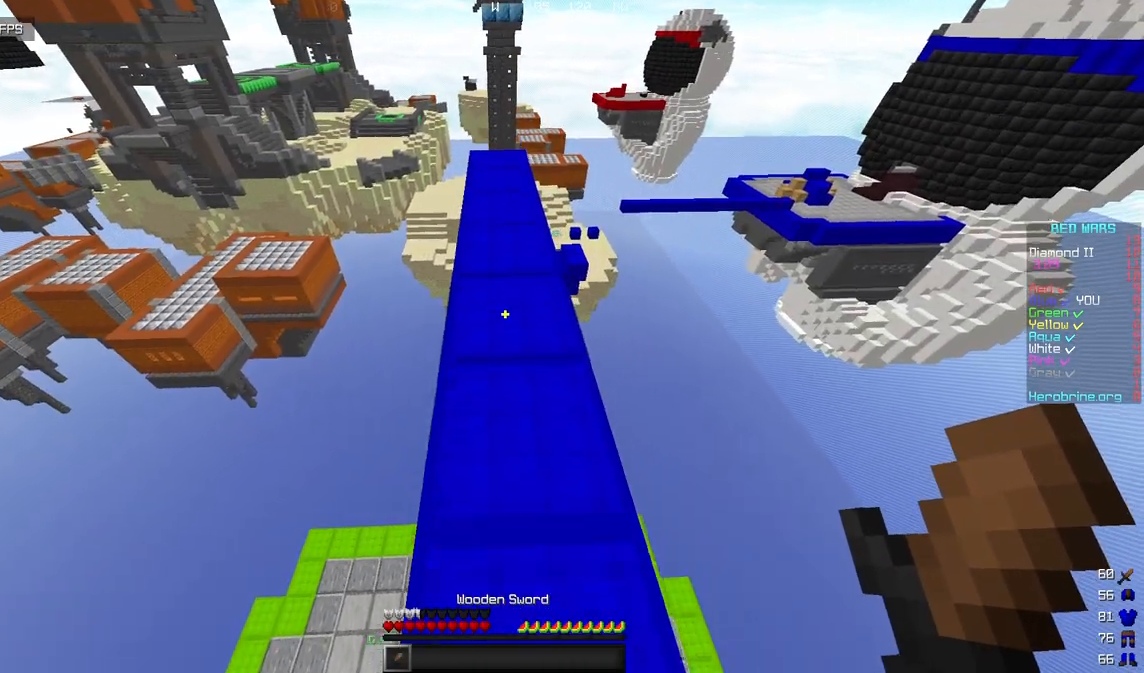
{"keys": ["a", "w"], "mouse": [], "events": [[460, "a", "down"]]}
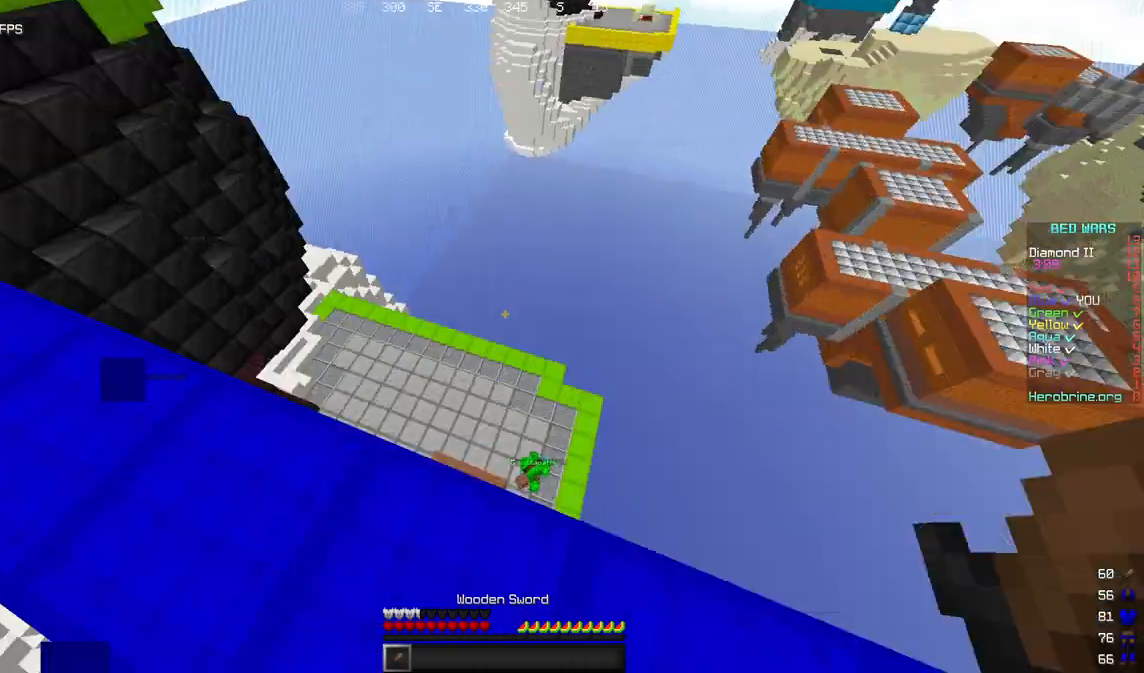
{"keys": ["a", "s"], "mouse": [], "events": [[238, "w", "up"], [460, "s", "down"]]}
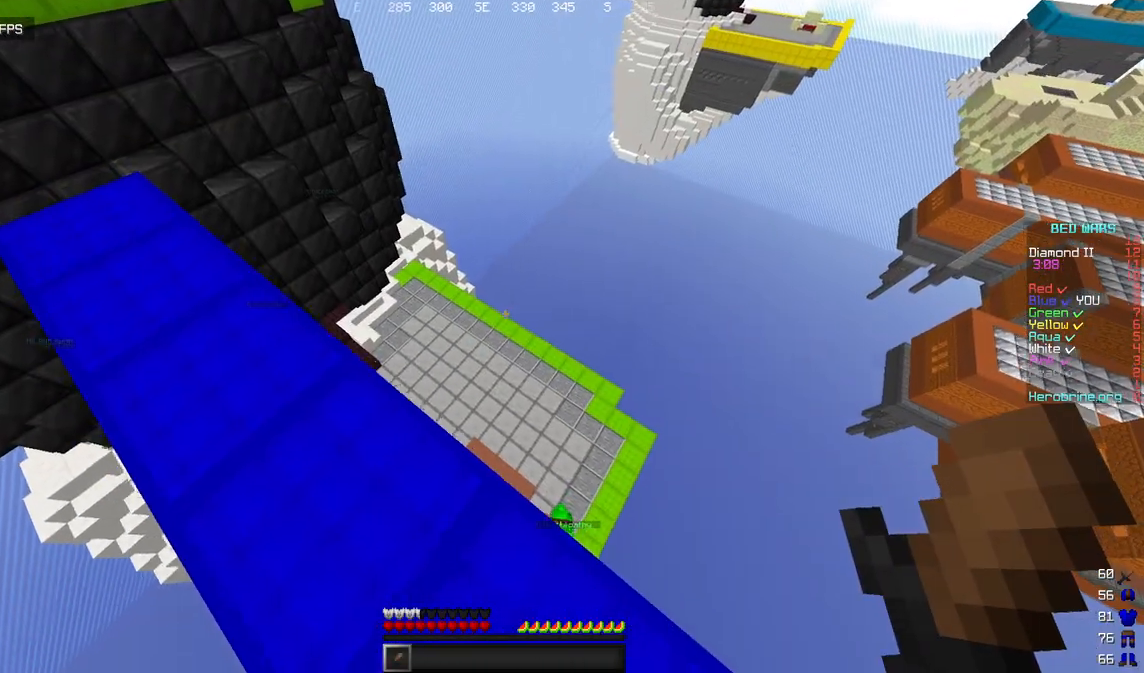
{"keys": ["a", "w"], "mouse": [], "events": [[153, "s", "up"], [238, "w", "down"]]}
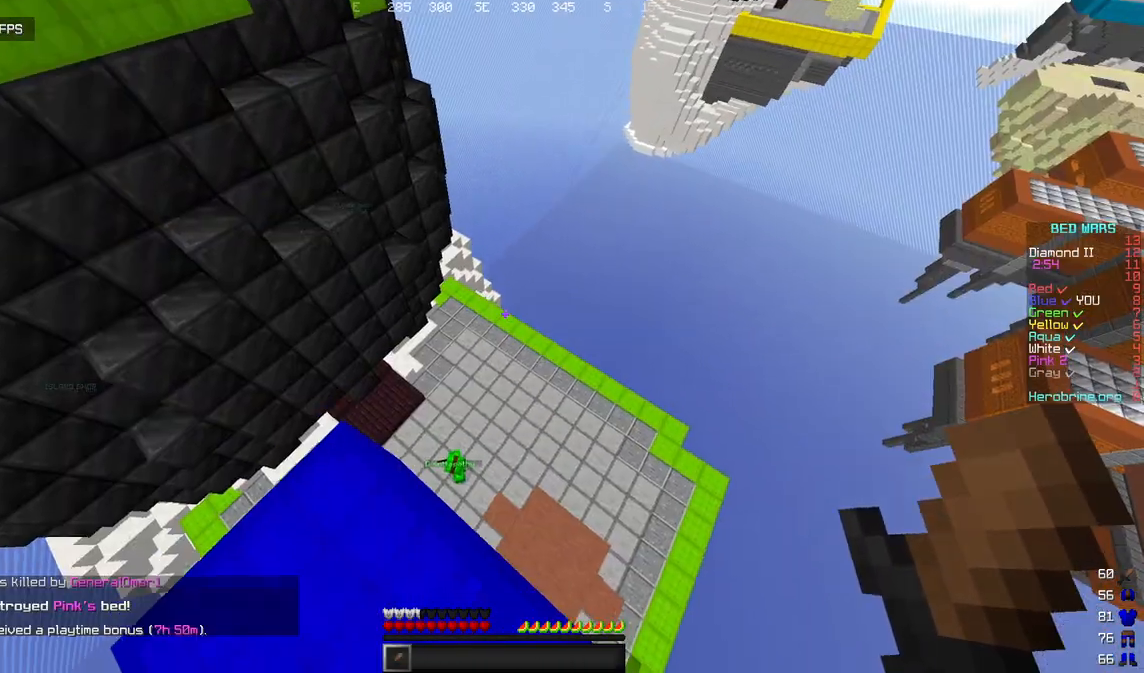
{"keys": ["a", "s"], "mouse": [], "events": [[221, "w", "up"], [408, "s", "down"]]}
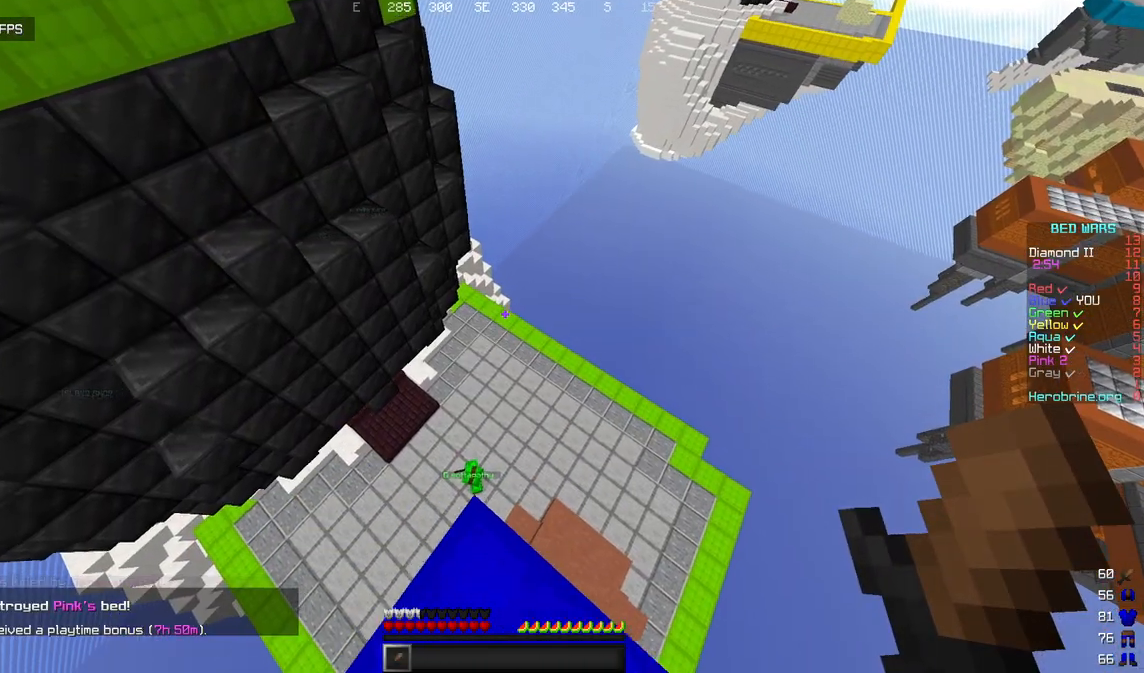
{"keys": ["d", "s"], "mouse": [], "events": [[136, "a", "up"], [187, "d", "down"]]}